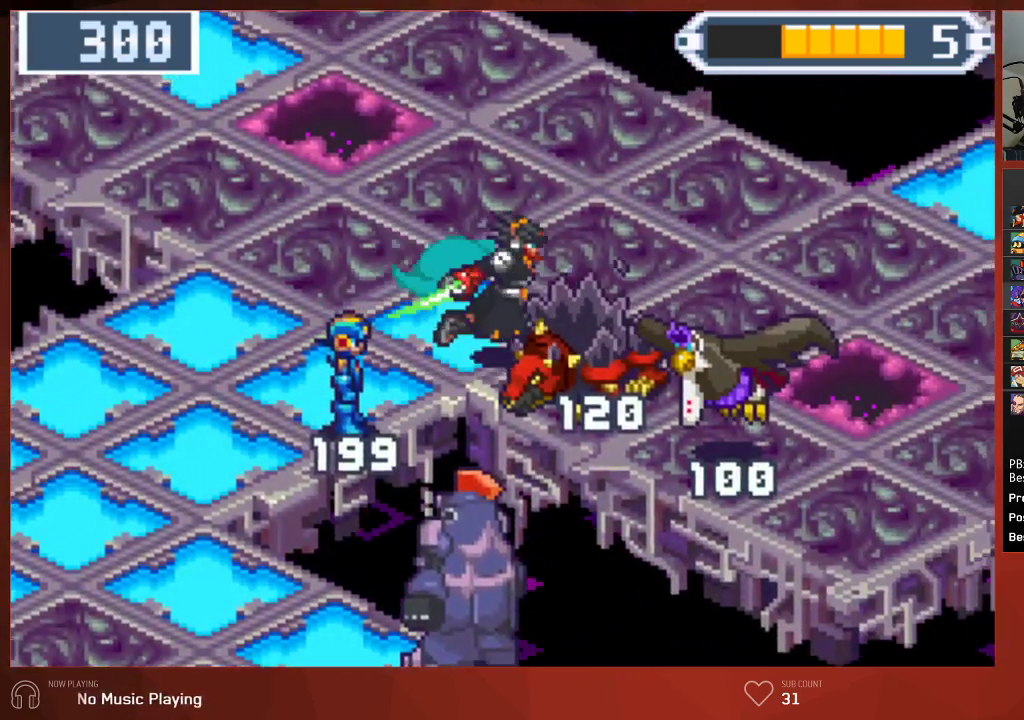
Gameplay with a controller (PlayStation layout); each line is a JSON object with the inputs held at the frame after it. "events" lists button and stick changes between this image and that frame as [ms after this image, input, new state], when the widget could be followed in between.
{"buttons": ["CIRCLE"], "left_stick": "center", "right_stick": "center"}
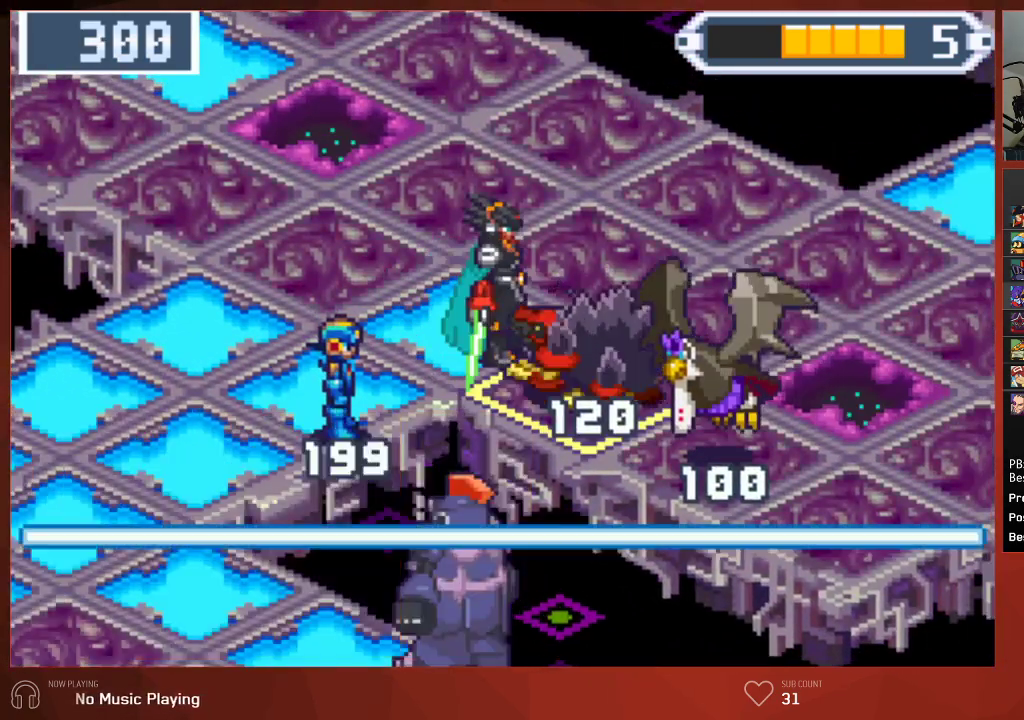
{"buttons": ["CIRCLE"], "left_stick": "center", "right_stick": "center", "events": []}
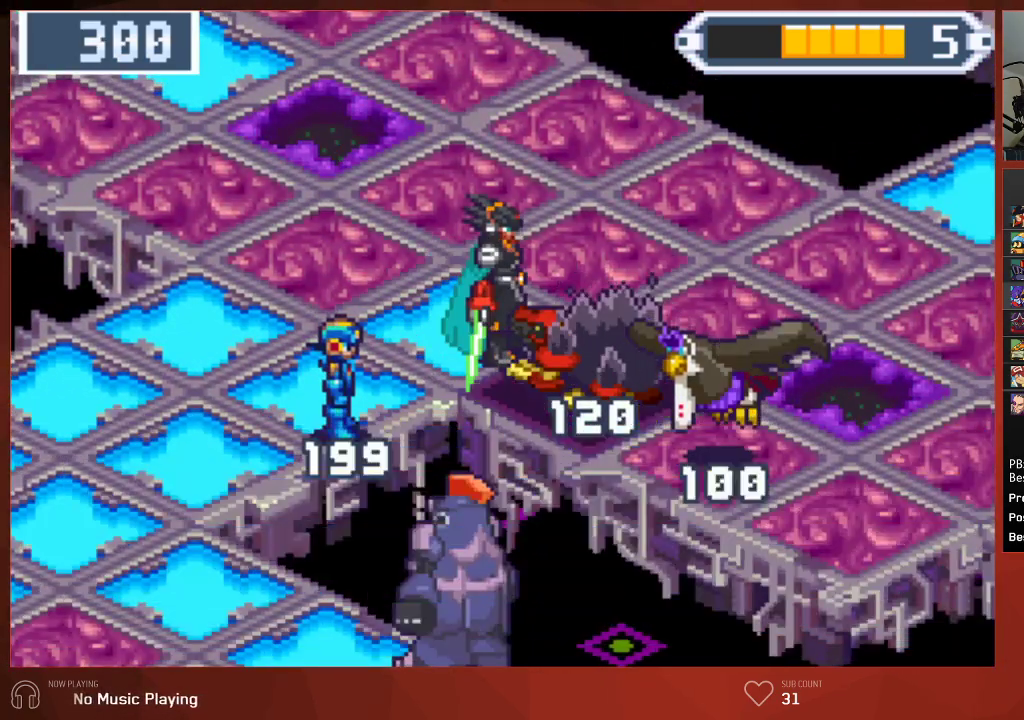
{"buttons": [], "left_stick": "center", "right_stick": "center", "events": [[467, "CIRCLE", "up"]]}
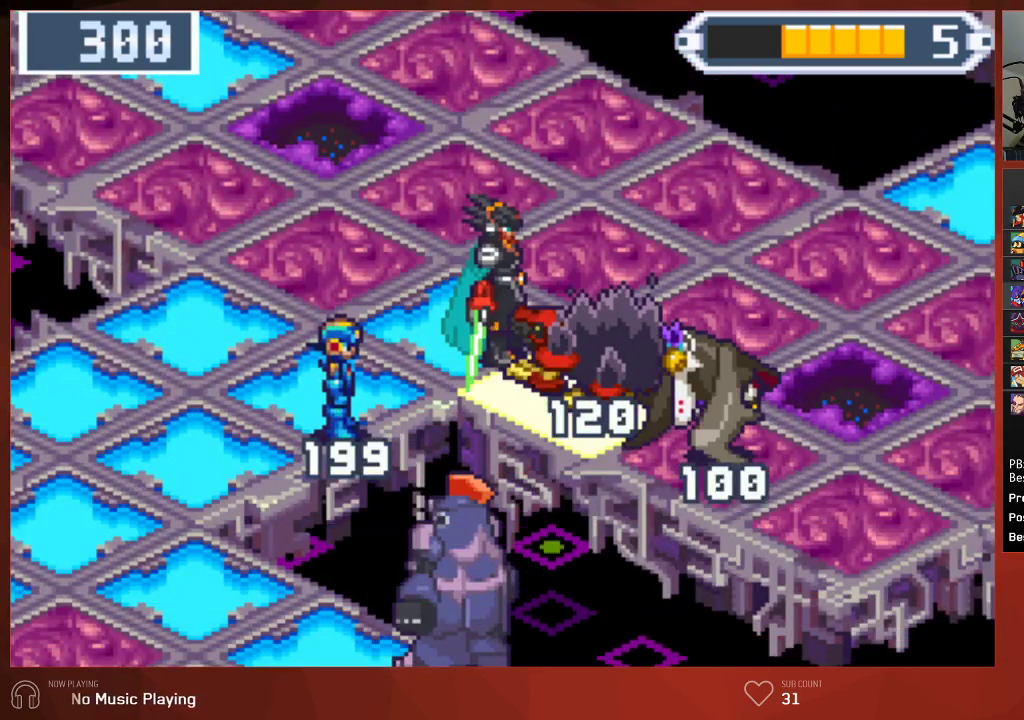
{"buttons": [], "left_stick": "center", "right_stick": "center", "events": []}
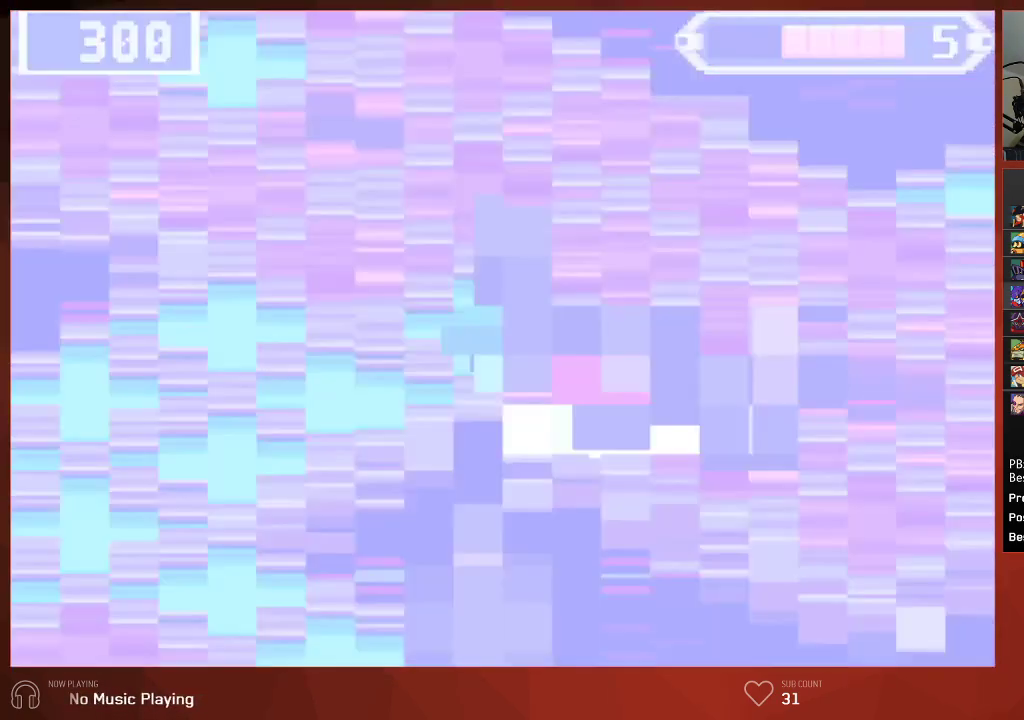
{"buttons": [], "left_stick": "center", "right_stick": "center", "events": []}
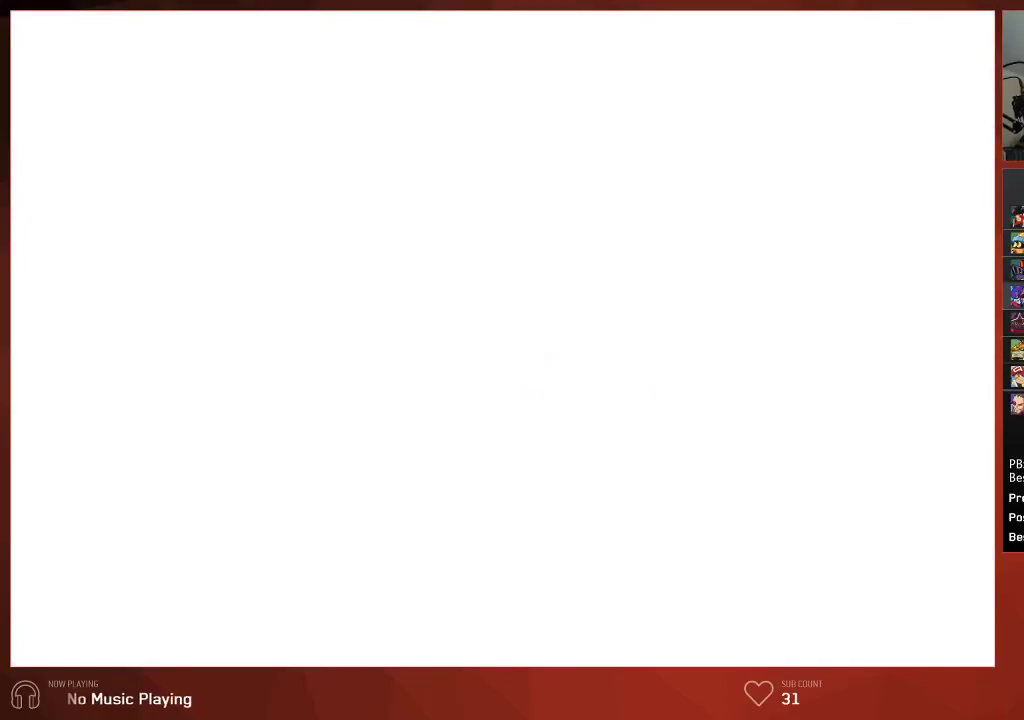
{"buttons": [], "left_stick": "center", "right_stick": "center", "events": []}
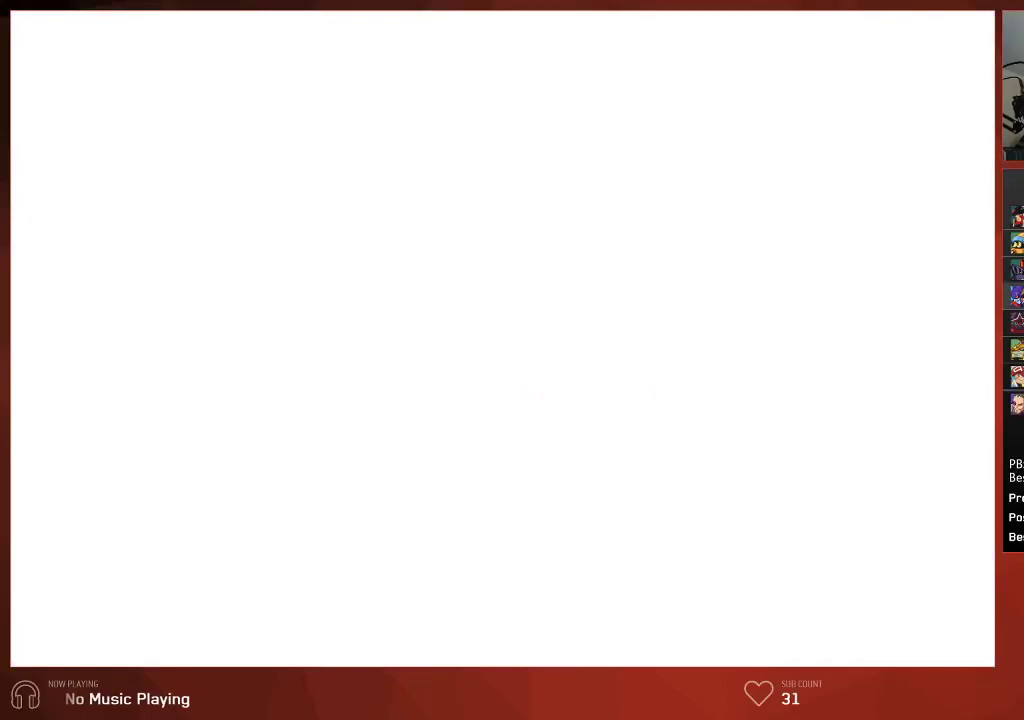
{"buttons": [], "left_stick": "center", "right_stick": "center", "events": []}
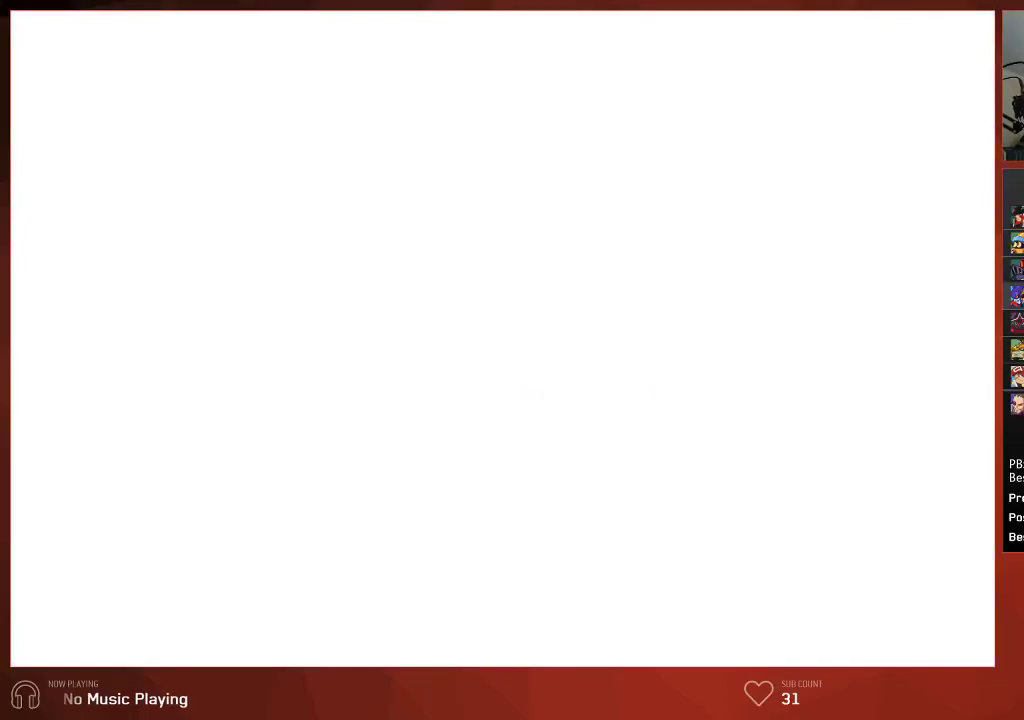
{"buttons": [], "left_stick": "center", "right_stick": "center", "events": []}
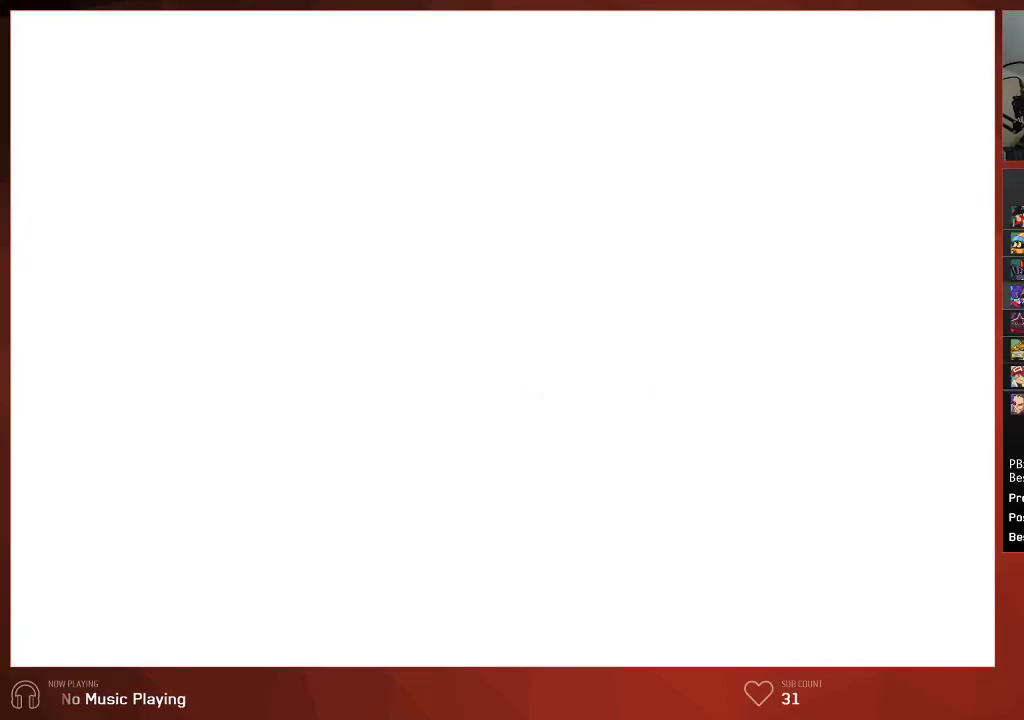
{"buttons": [], "left_stick": "center", "right_stick": "center", "events": []}
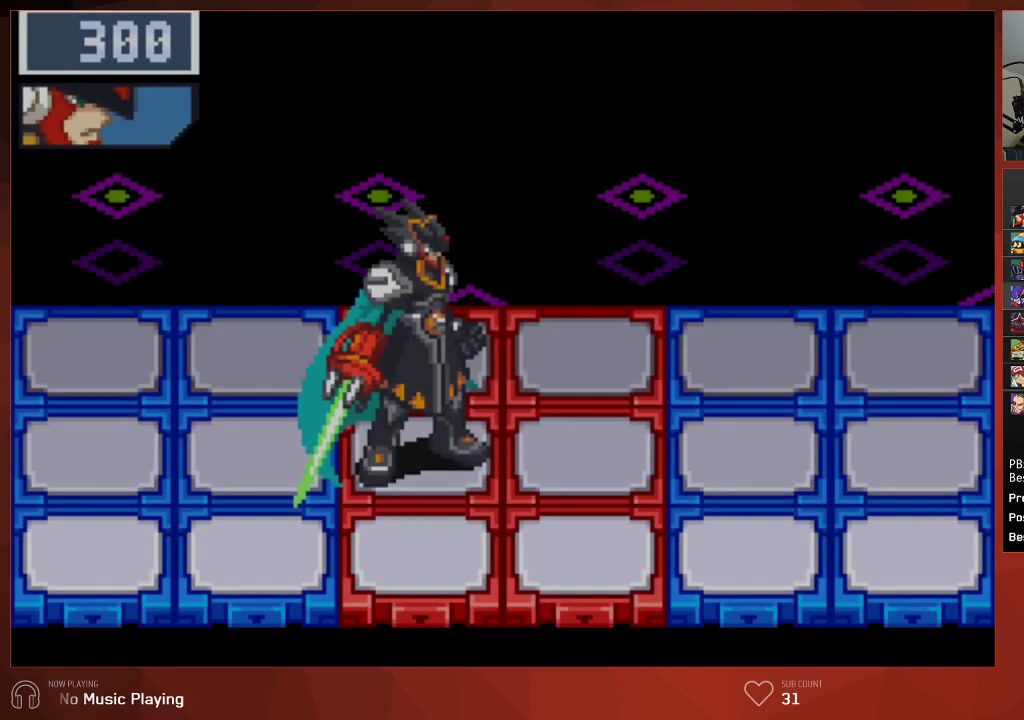
{"buttons": [], "left_stick": "center", "right_stick": "center", "events": []}
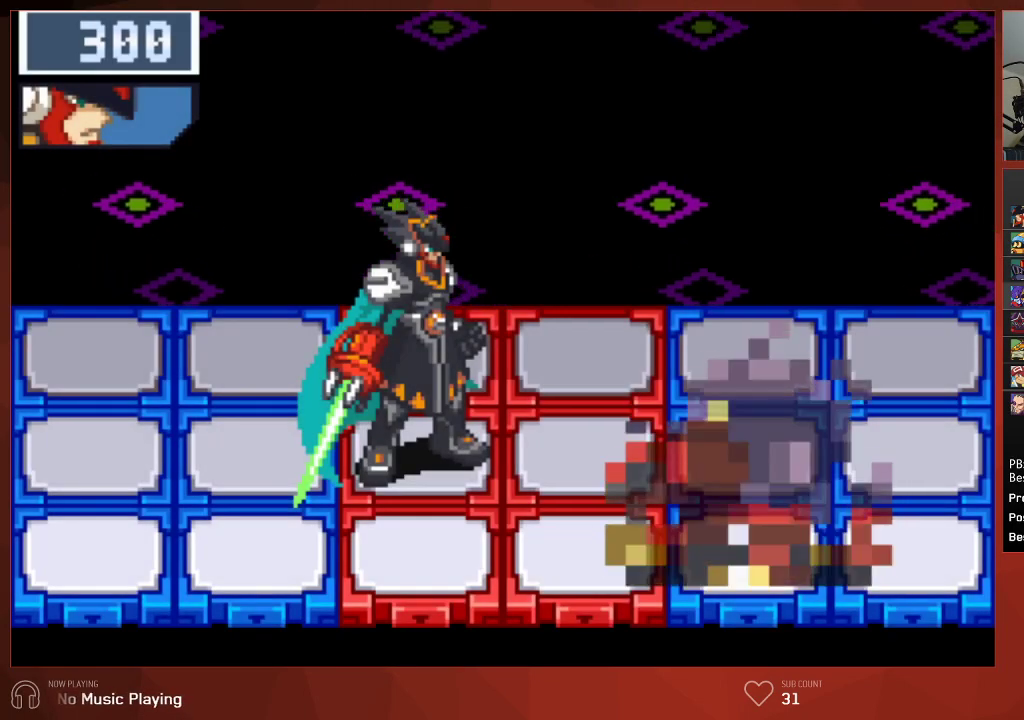
{"buttons": [], "left_stick": "center", "right_stick": "center", "events": []}
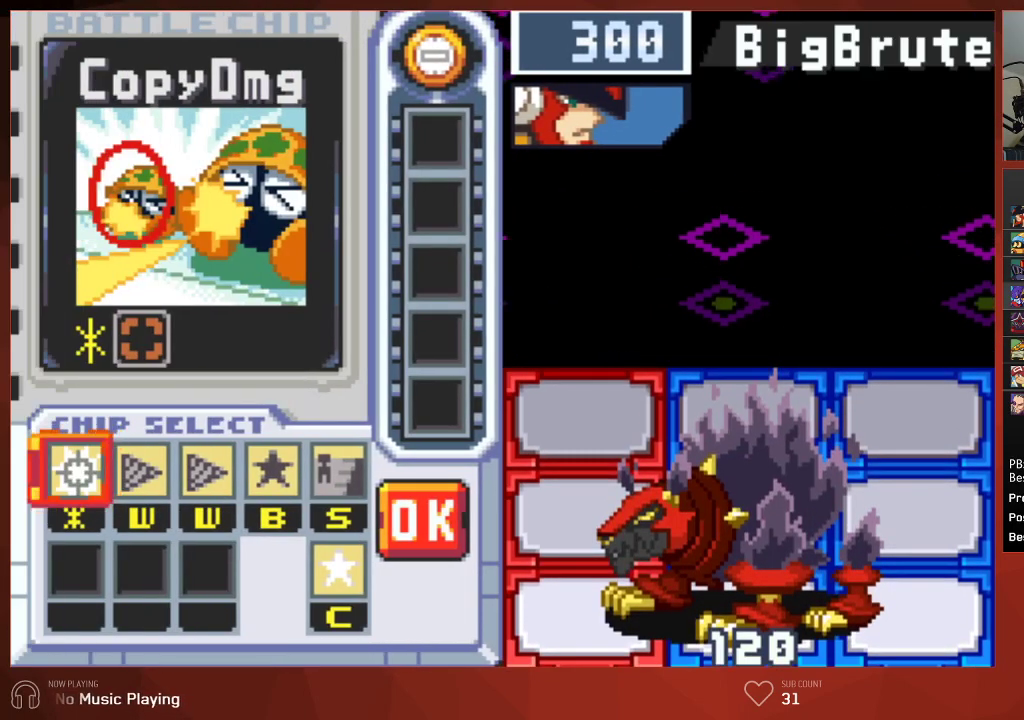
{"buttons": ["CROSS"], "left_stick": "center", "right_stick": "center"}
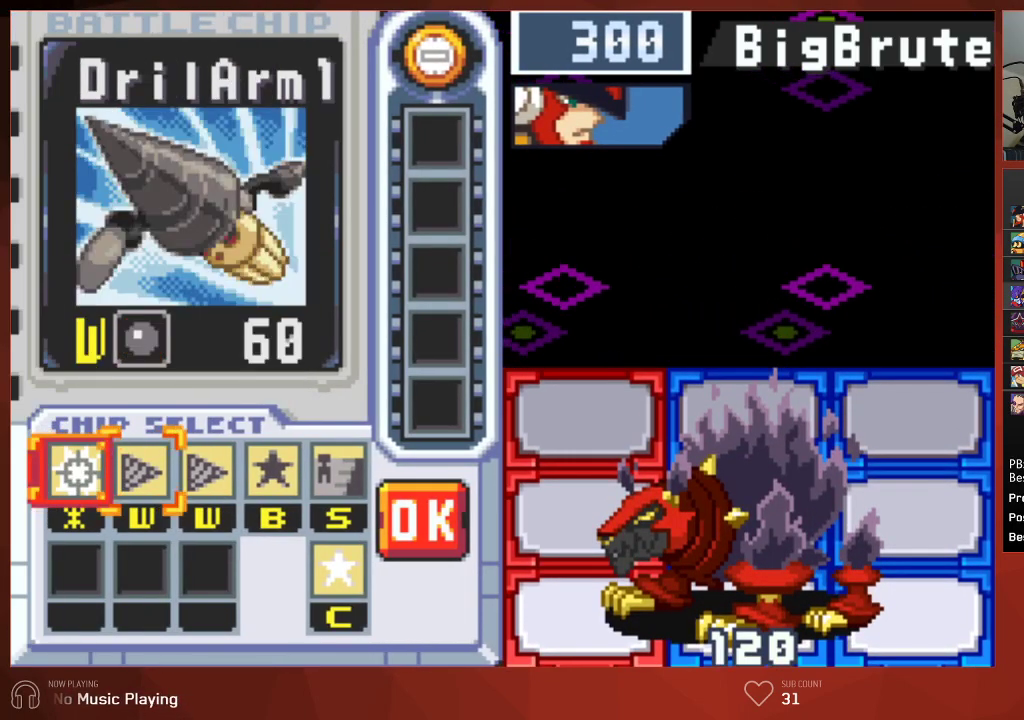
{"buttons": [], "left_stick": "center", "right_stick": "center"}
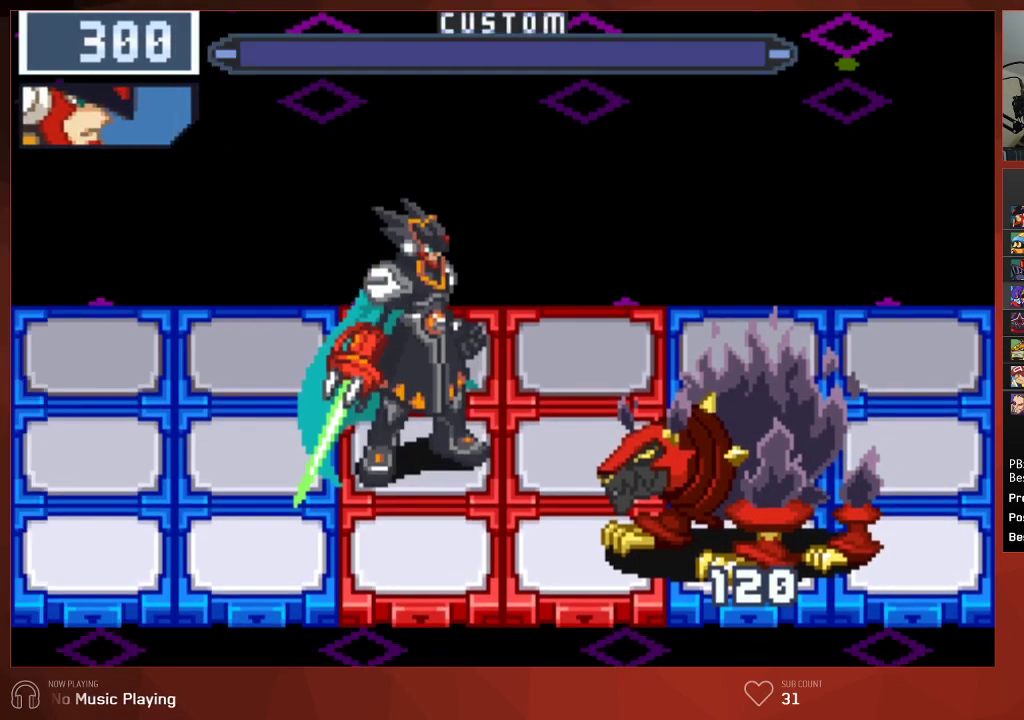
{"buttons": ["CIRCLE", "DPAD_RIGHT"], "left_stick": "center", "right_stick": "center", "events": [[83, "CIRCLE", "down"], [233, "DPAD_RIGHT", "down"]]}
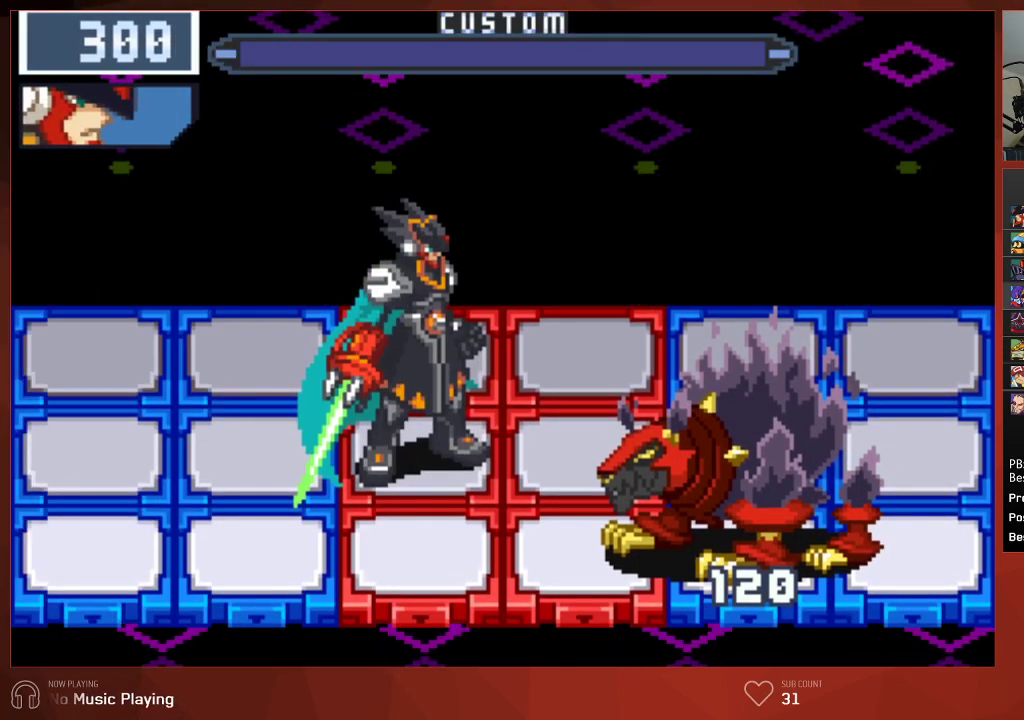
{"buttons": ["CIRCLE", "DPAD_RIGHT"], "left_stick": "center", "right_stick": "center", "events": []}
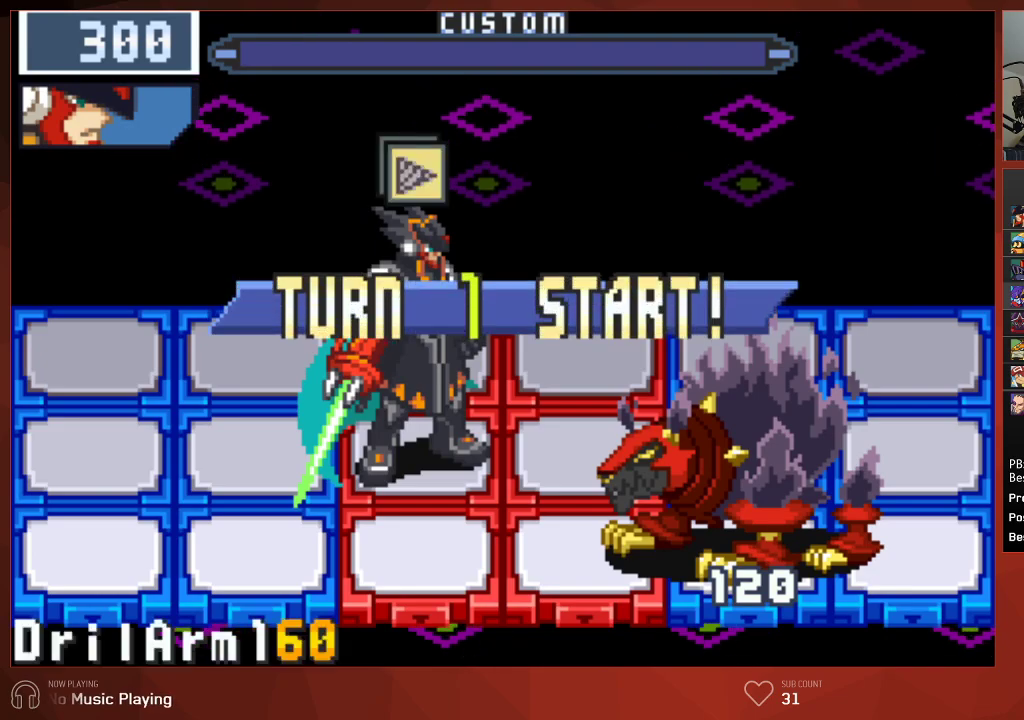
{"buttons": ["CIRCLE", "DPAD_RIGHT"], "left_stick": "center", "right_stick": "center", "events": []}
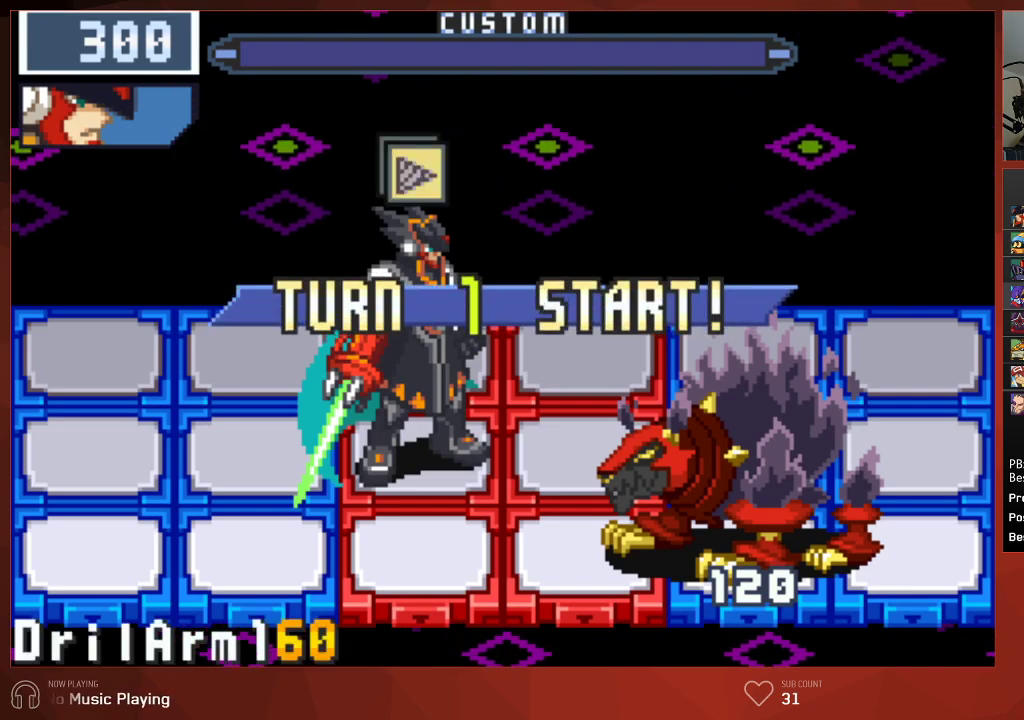
{"buttons": ["CIRCLE", "DPAD_RIGHT"], "left_stick": "center", "right_stick": "center", "events": []}
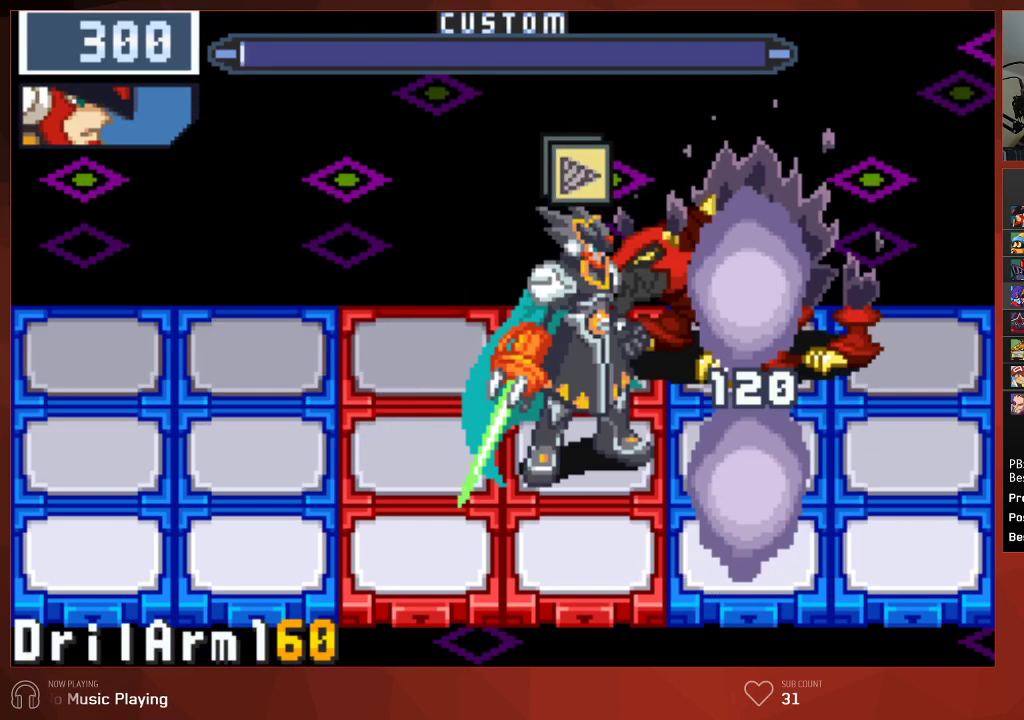
{"buttons": ["CIRCLE", "DPAD_UP"], "left_stick": "center", "right_stick": "center", "events": [[67, "DPAD_RIGHT", "up"], [450, "DPAD_UP", "down"]]}
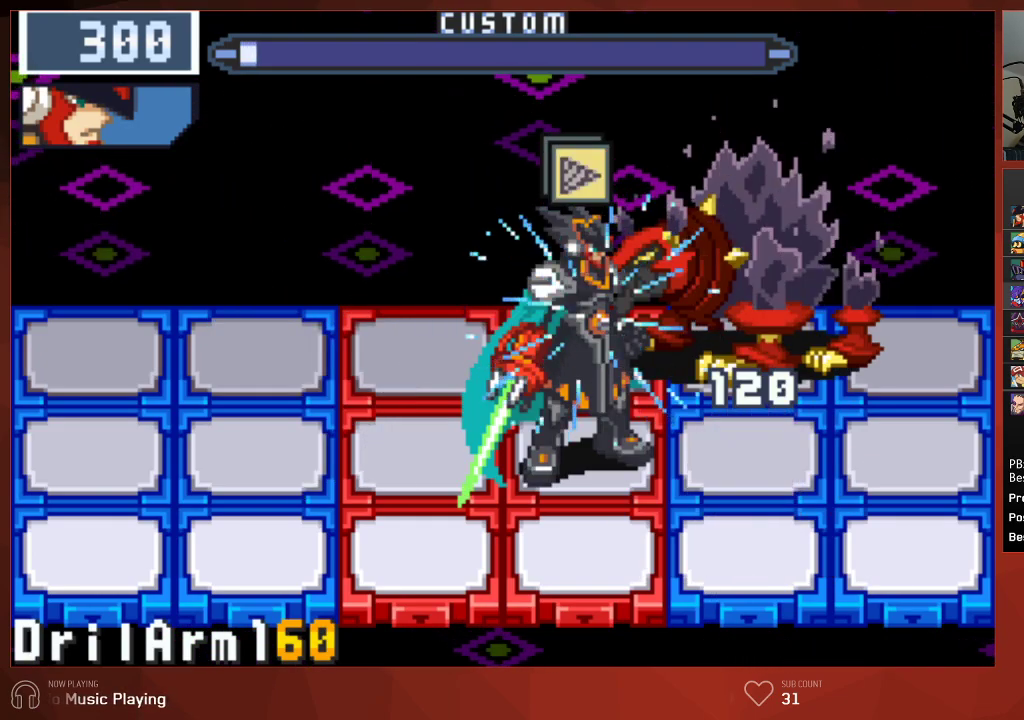
{"buttons": ["CIRCLE"], "left_stick": "center", "right_stick": "center", "events": [[117, "DPAD_UP", "up"]]}
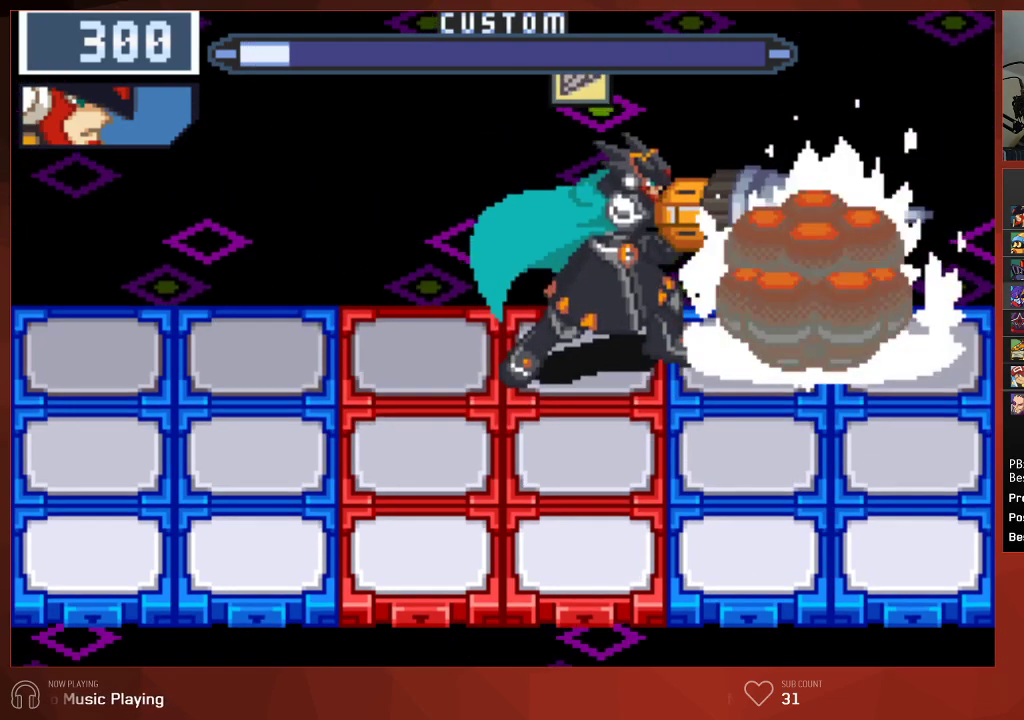
{"buttons": ["CROSS", "CIRCLE"], "left_stick": "center", "right_stick": "center"}
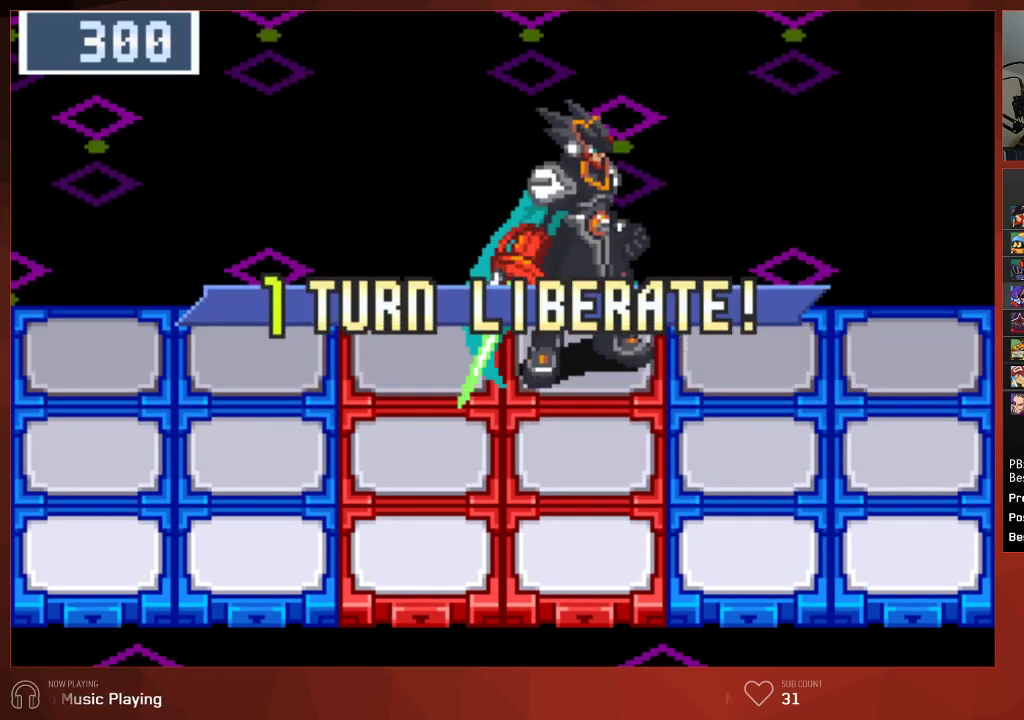
{"buttons": ["CIRCLE"], "left_stick": "center", "right_stick": "center"}
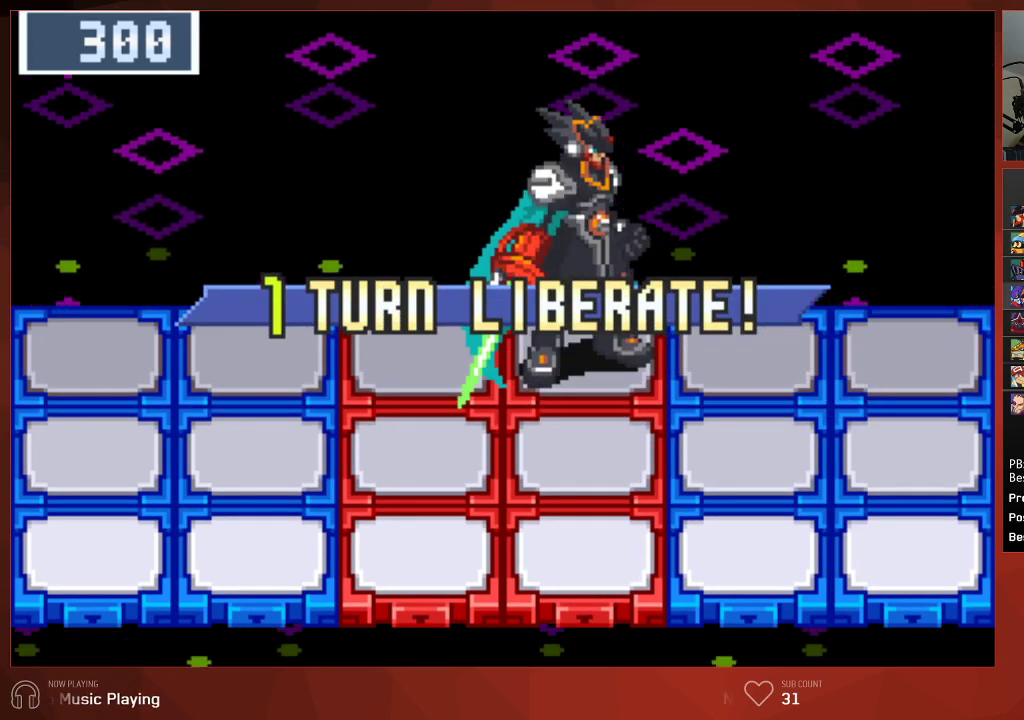
{"buttons": ["CIRCLE"], "left_stick": "center", "right_stick": "center", "events": []}
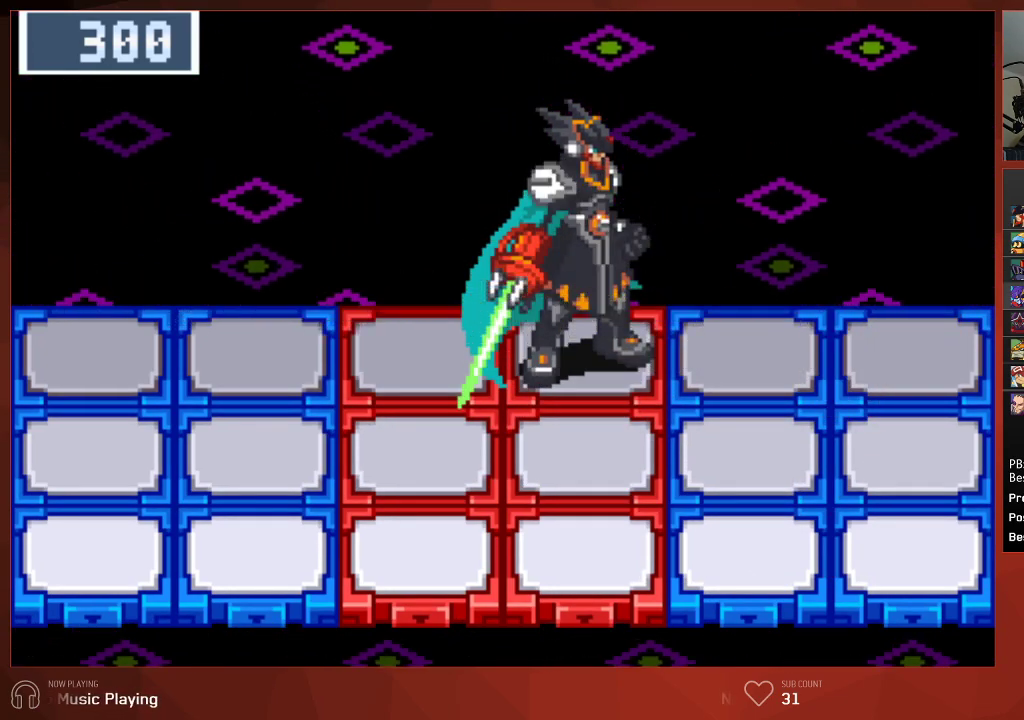
{"buttons": ["CIRCLE"], "left_stick": "center", "right_stick": "center", "events": []}
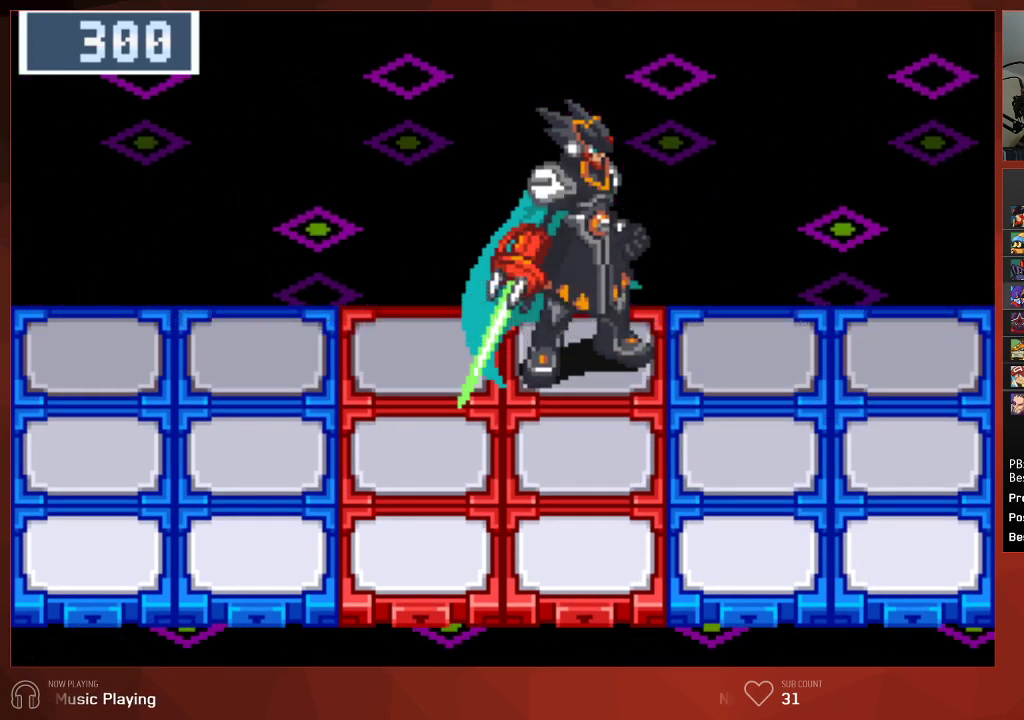
{"buttons": ["CIRCLE"], "left_stick": "center", "right_stick": "center", "events": []}
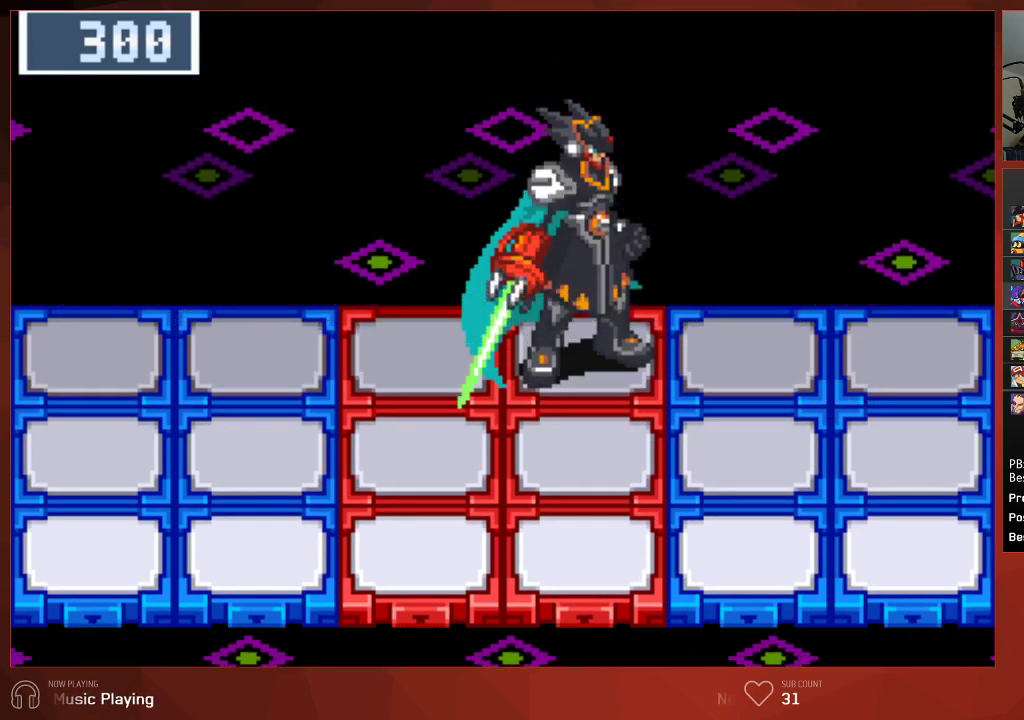
{"buttons": ["CIRCLE"], "left_stick": "center", "right_stick": "center", "events": []}
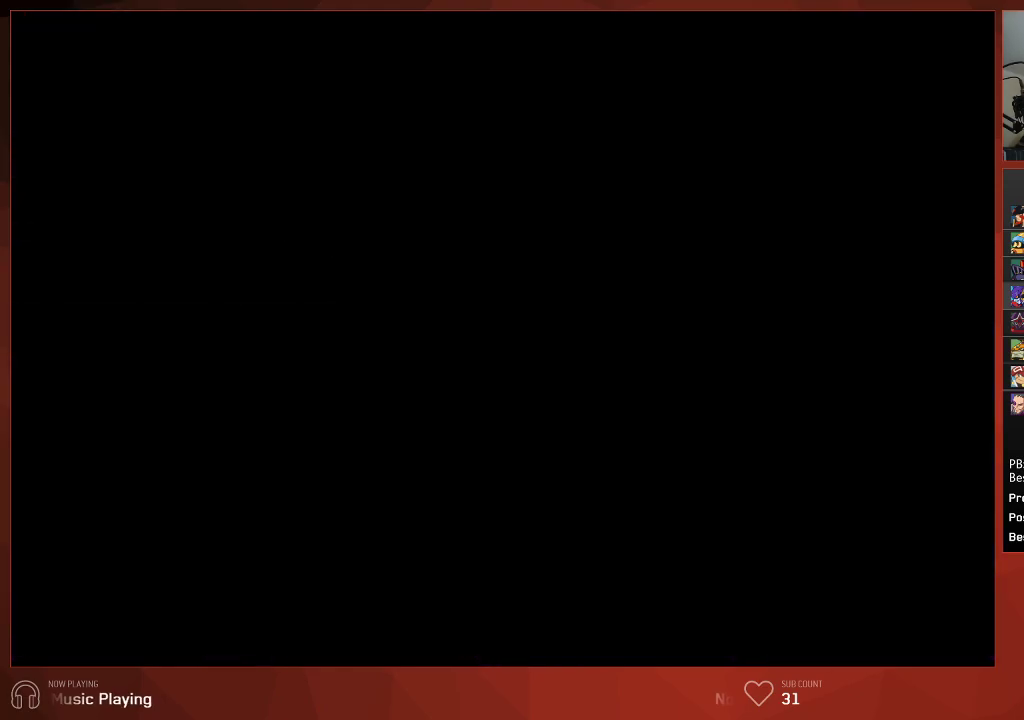
{"buttons": ["CIRCLE"], "left_stick": "center", "right_stick": "center", "events": []}
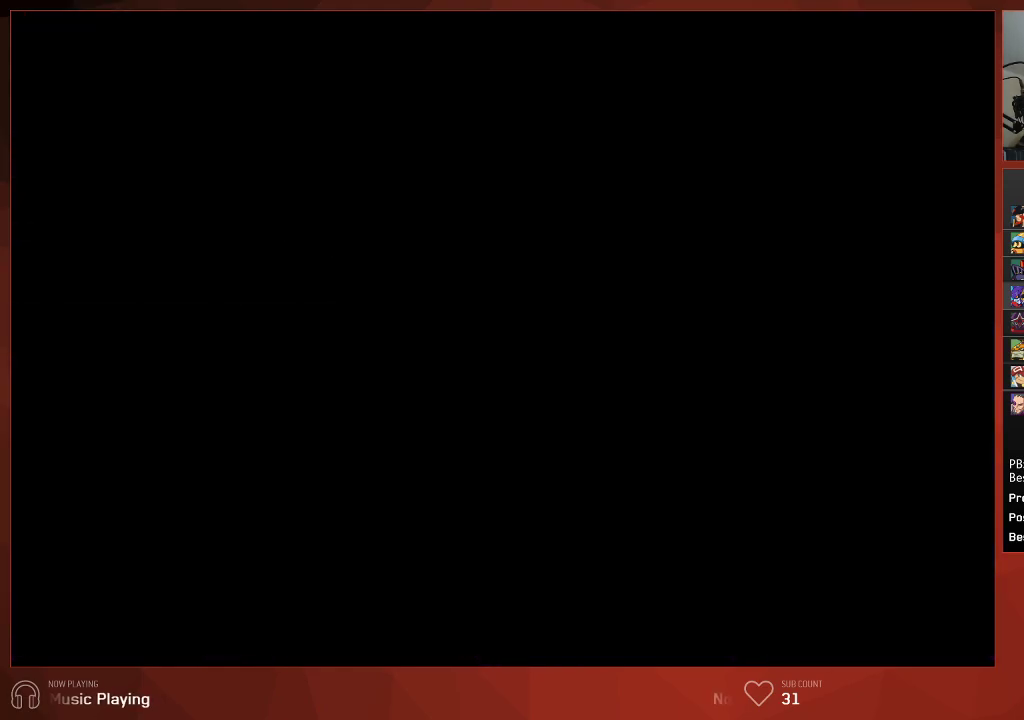
{"buttons": ["CIRCLE"], "left_stick": "center", "right_stick": "center", "events": []}
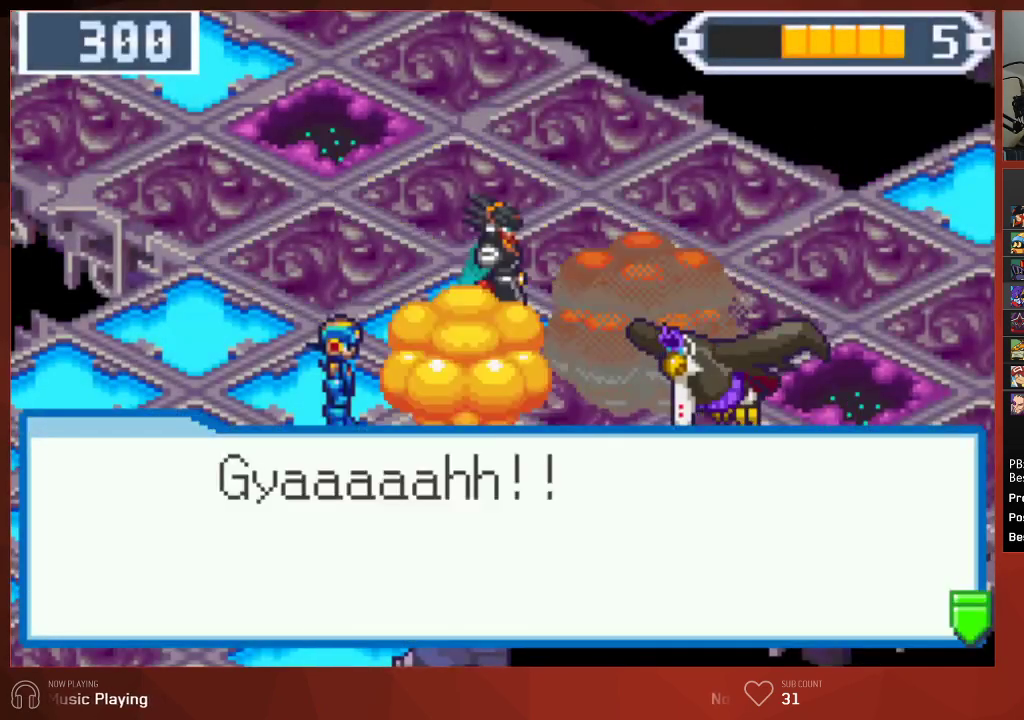
{"buttons": ["CIRCLE"], "left_stick": "center", "right_stick": "center", "events": []}